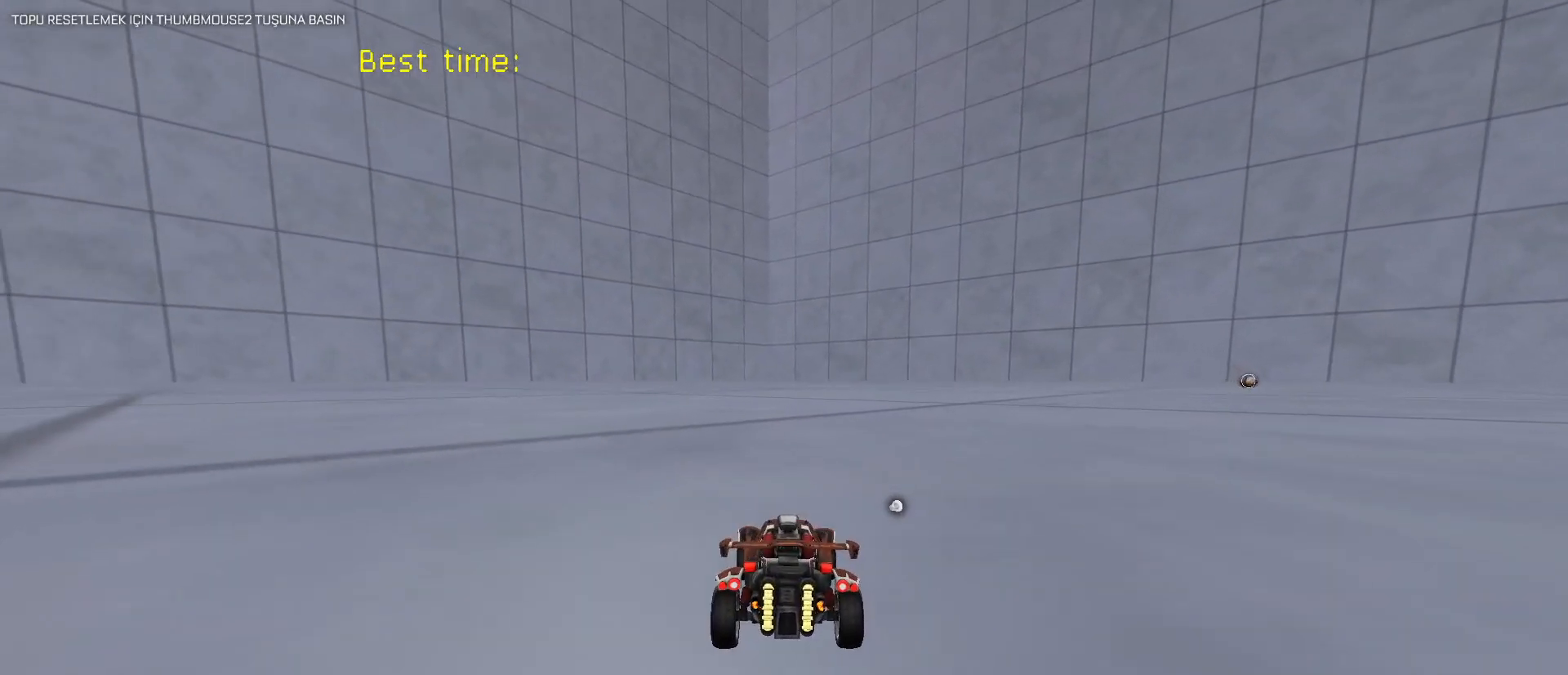
Gameplay with keyboard and mouse; each line is a JSON object with the keys and mouse buttons held at the frame after it. "events" lists presses ("down") and releases ("up") of "1", "2", "3", "4", "5", "a", "alt", "c", "caps_lock", "ctrl", "d", "e", "f", "g", "q", "r", "s", "shift", "space", "t", "tab", "v", "w", "x", "z", "mouse_left", "mouse_wheel" and "mouse_right" between this image and that frame as [ms after this image, input, new state], when the widget could be followed in between. "mouse_left", "mouse_wheel", "mouse_right" = the "left", "wheel", "right" buttons of the "mouse" list. No other keys are recorded. "wheel" means that the mouse wheel is clicked or scrolled. "mouse_move" is the direction in which the mouse moves at that frame (one of eight, or "still"), when it could be read.
{"keys": ["w"], "mouse": ["left"], "mouse_move": "still", "events": [[183, "w", "down"], [317, "a", "down"], [317, "mouse_left", "down"], [500, "a", "up"]]}
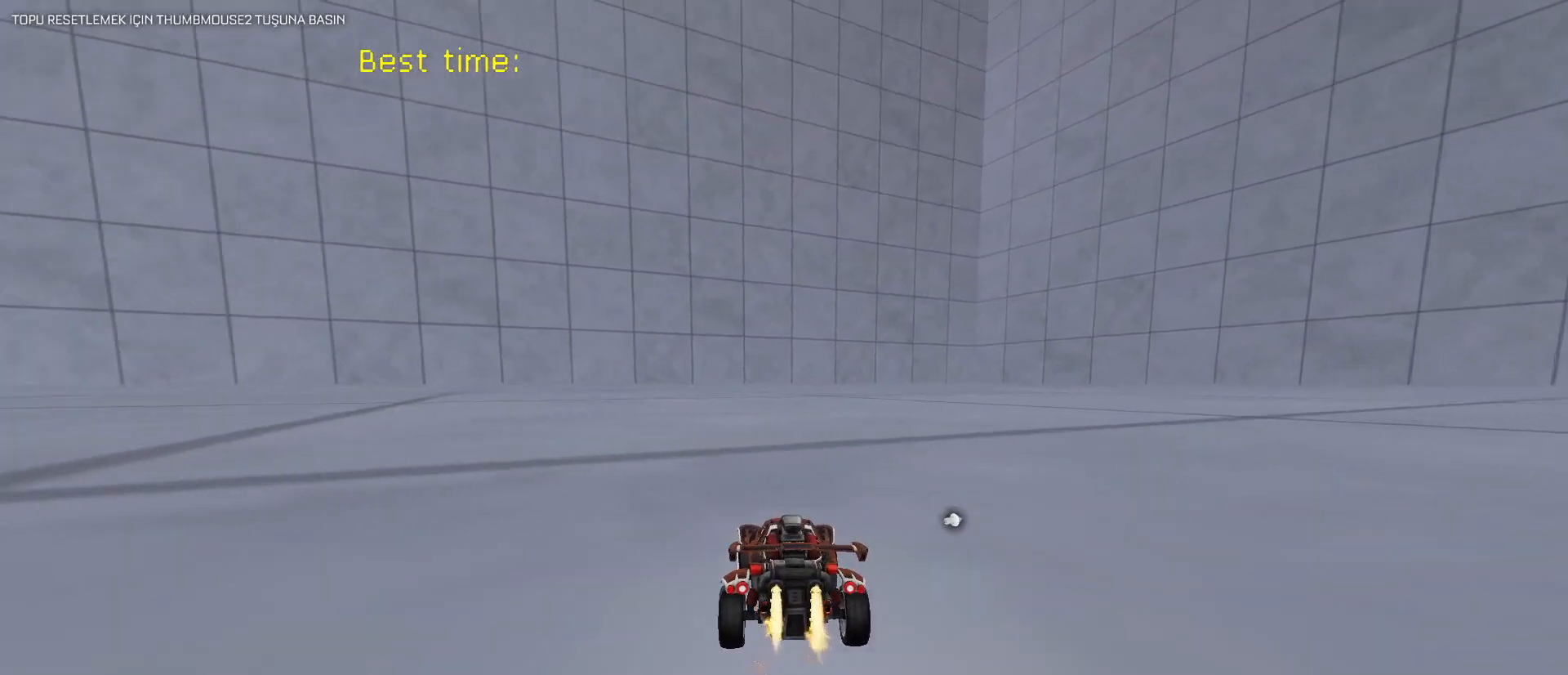
{"keys": ["a"], "mouse": [], "mouse_move": "still", "events": [[50, "d", "down"], [50, "mouse_right", "down"], [100, "shift", "down"], [150, "mouse_right", "up"], [200, "mouse_right", "down"], [333, "a", "down"], [333, "shift", "up"], [383, "d", "up"], [417, "mouse_left", "up"], [417, "mouse_right", "up"], [467, "w", "up"]]}
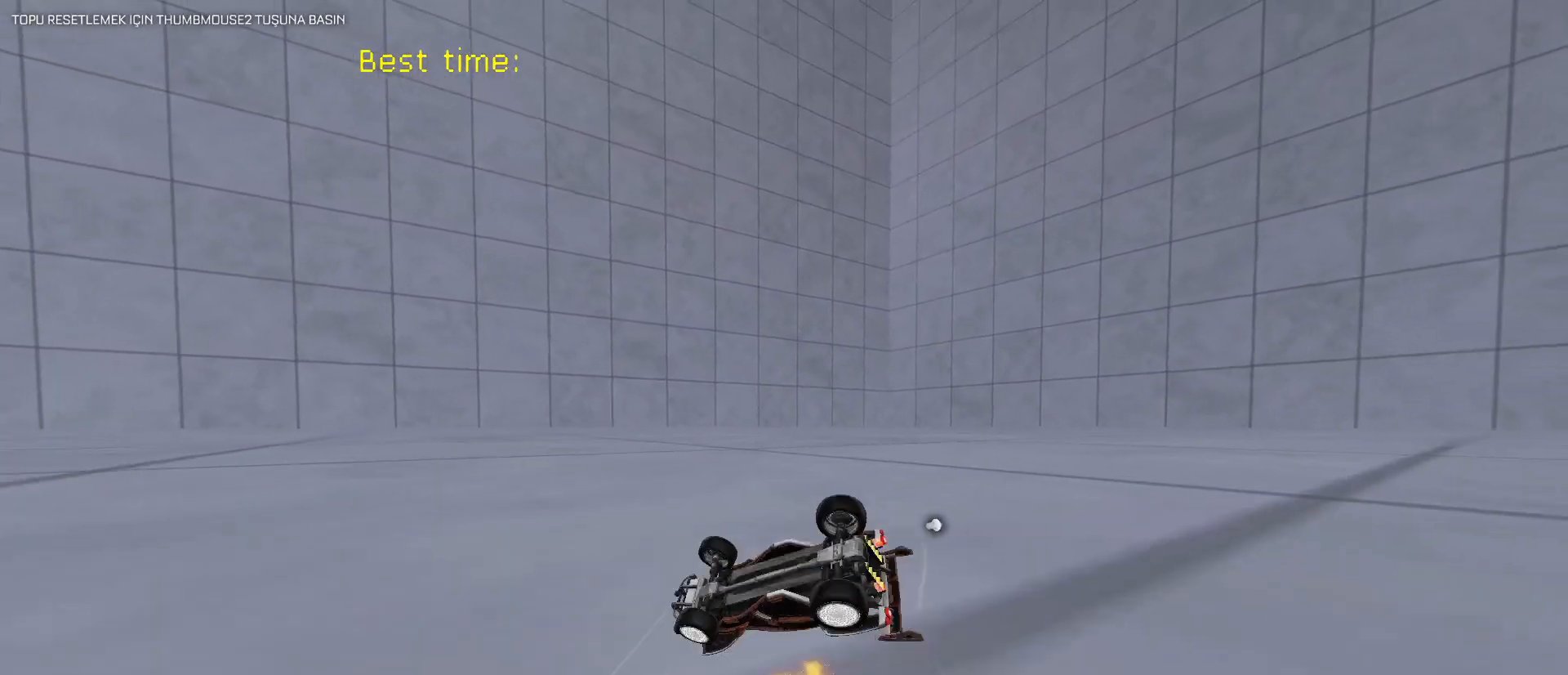
{"keys": ["a", "e", "w"], "mouse": [], "mouse_move": "still", "events": [[167, "mouse_left", "down"], [300, "e", "down"], [350, "mouse_left", "up"], [483, "w", "down"]]}
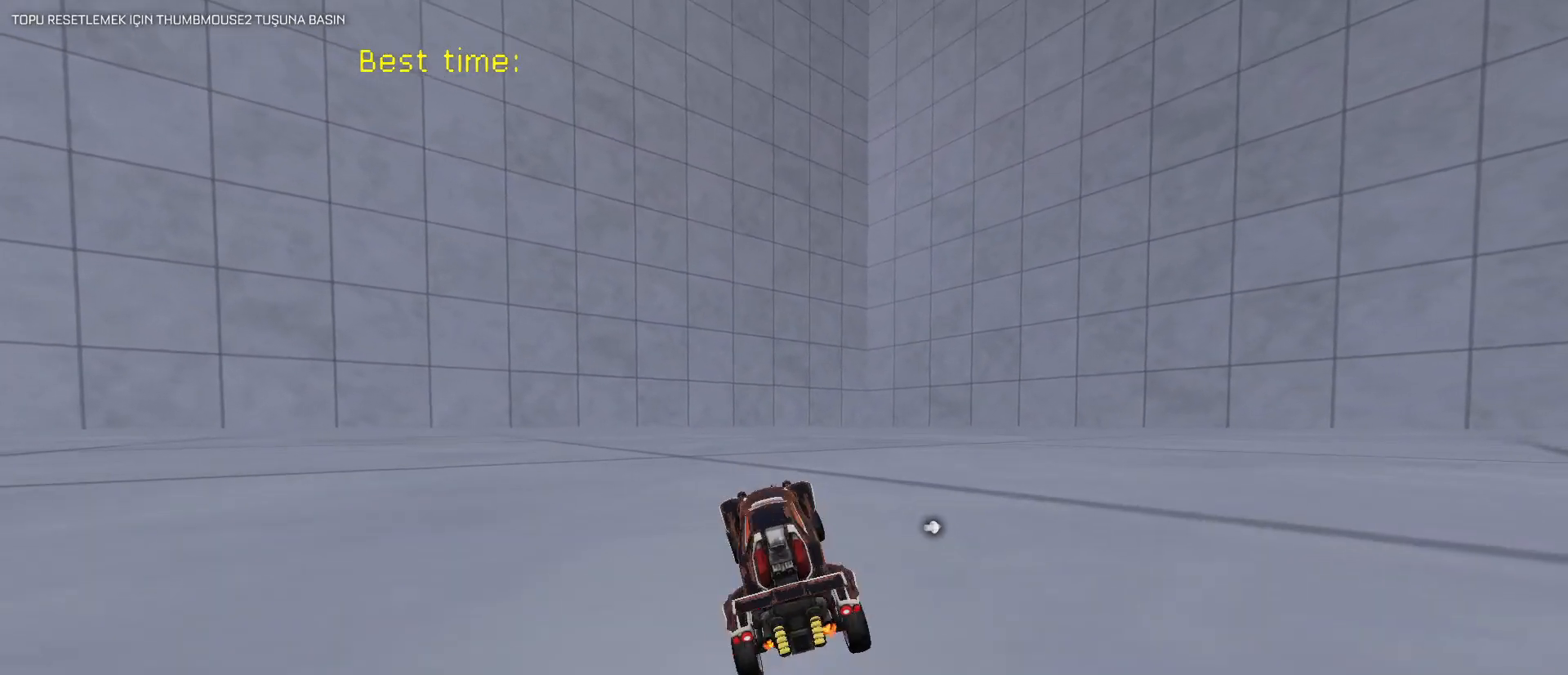
{"keys": [], "mouse": ["left"], "mouse_move": "still", "events": [[33, "mouse_left", "down"], [217, "a", "up"], [217, "mouse_left", "up"], [267, "e", "up"], [267, "w", "up"], [317, "mouse_left", "down"]]}
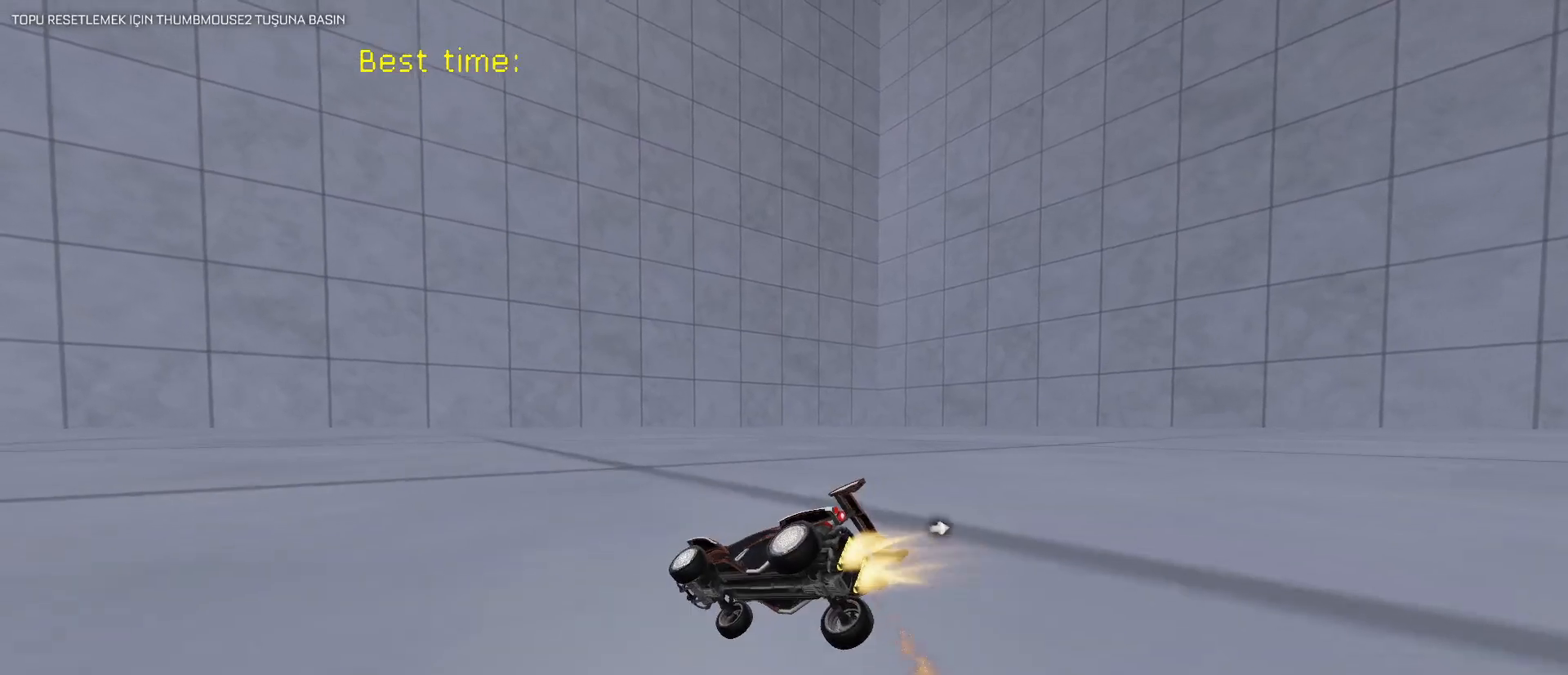
{"keys": [], "mouse": ["left"], "mouse_move": "still", "events": []}
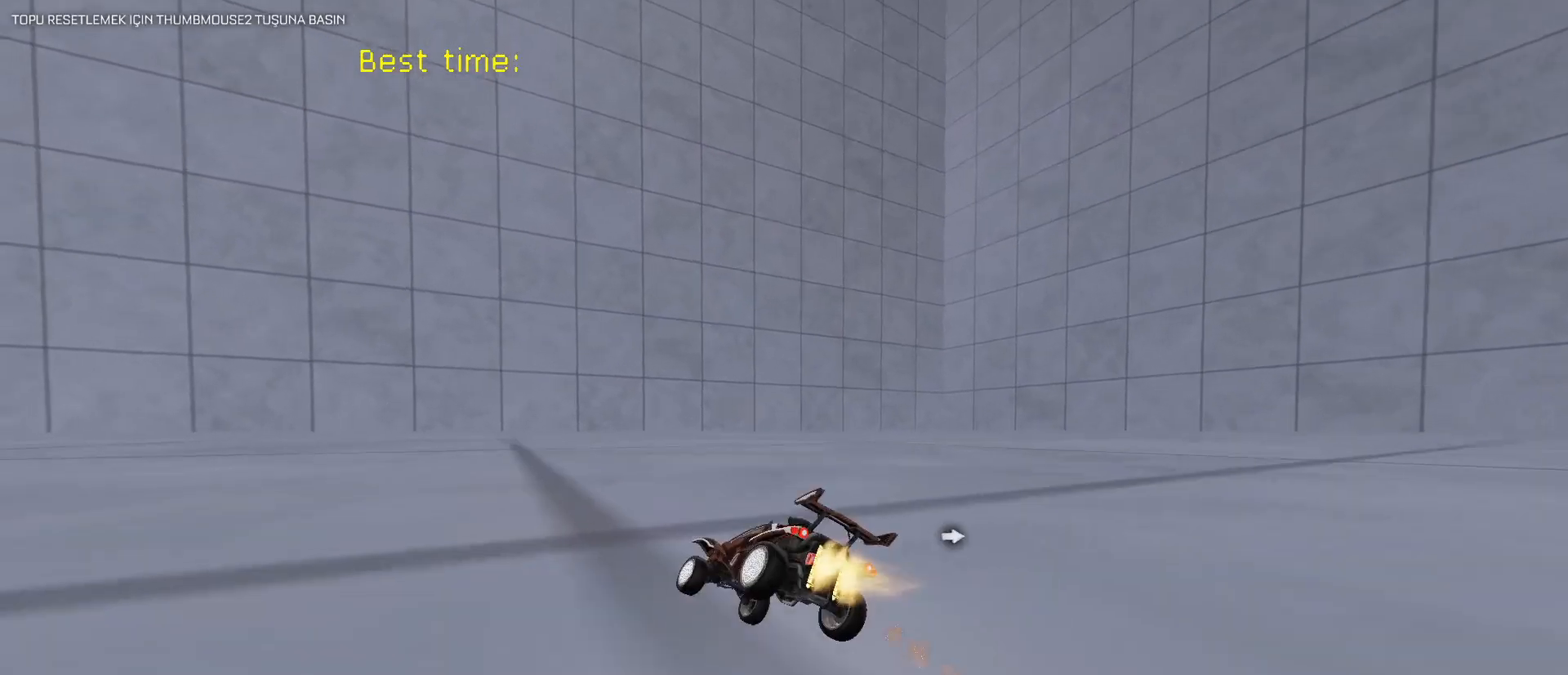
{"keys": [], "mouse": ["left"], "mouse_move": "still", "events": [[233, "w", "down"], [317, "w", "up"]]}
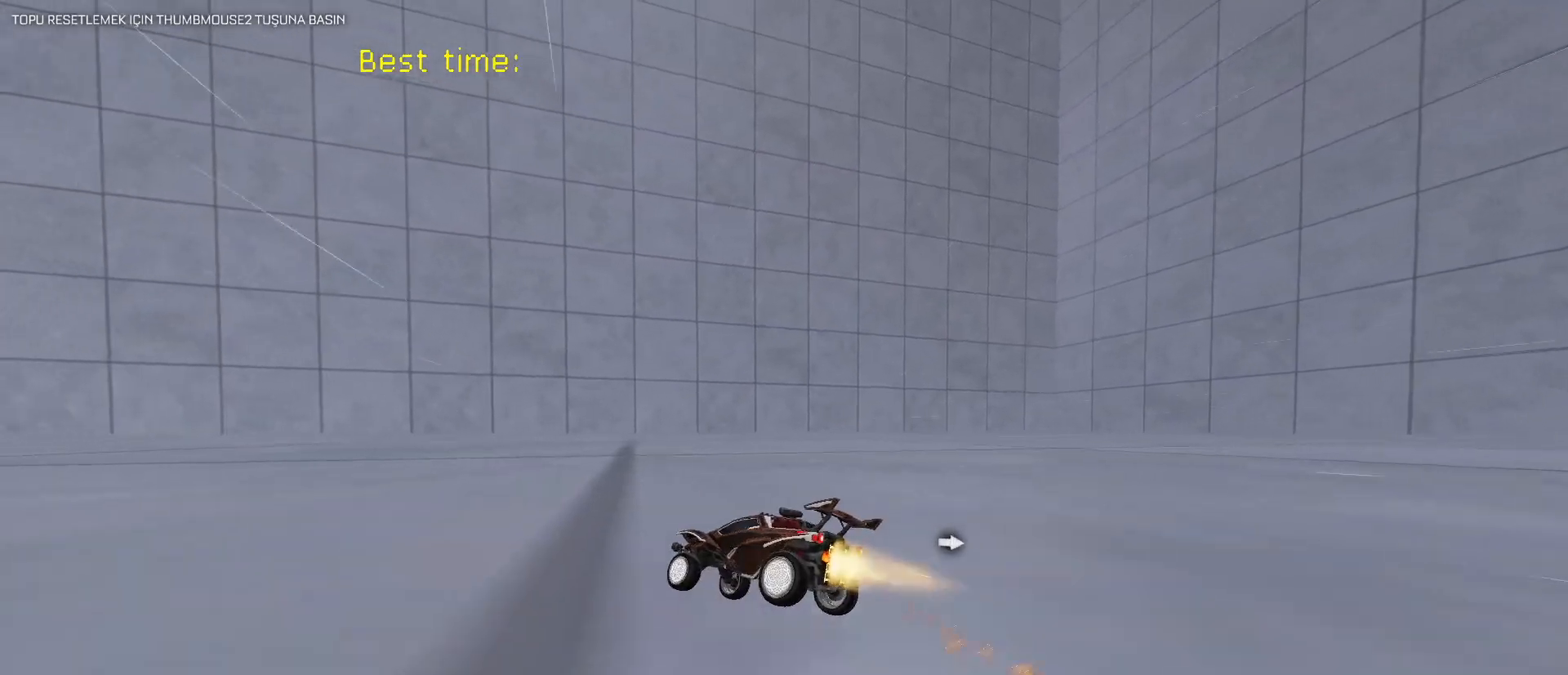
{"keys": [], "mouse": ["left"], "mouse_move": "still", "events": []}
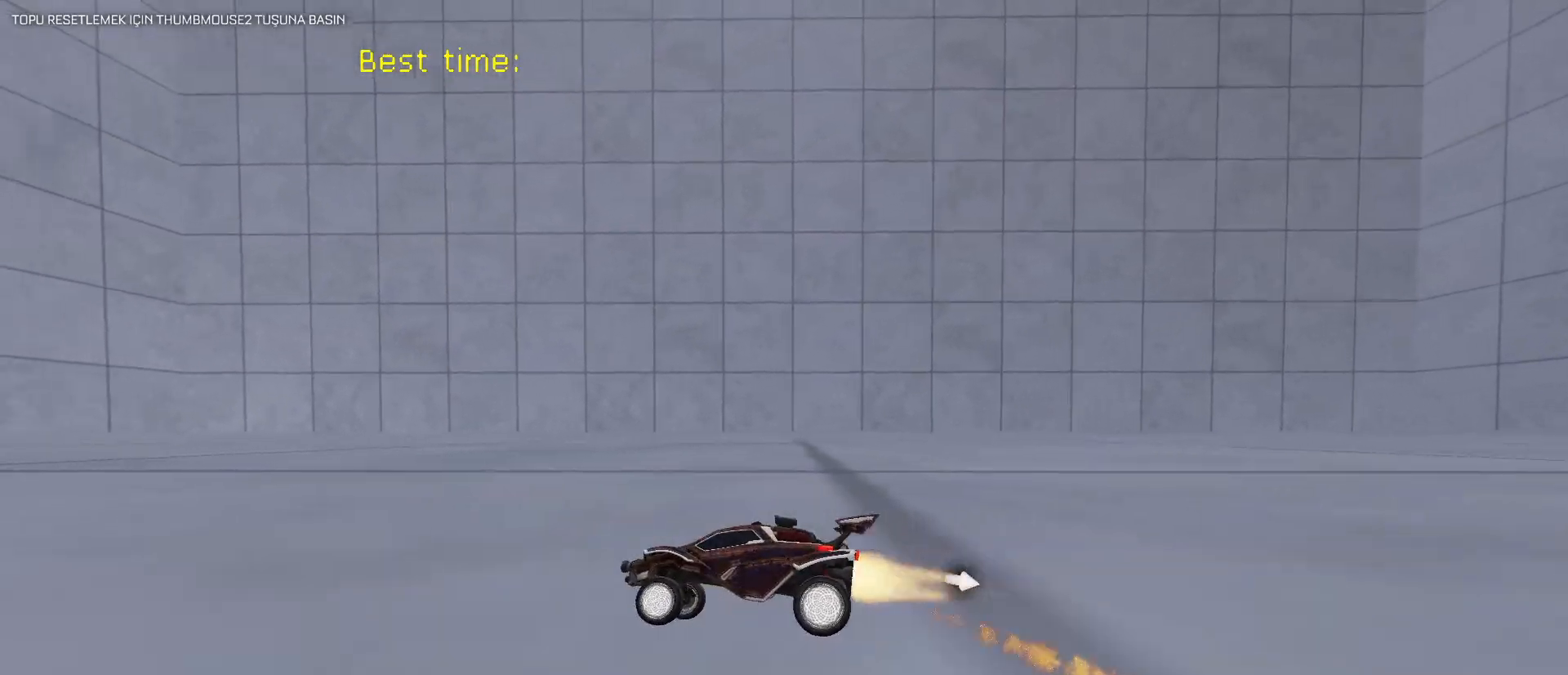
{"keys": [], "mouse": [], "mouse_move": "still", "events": [[250, "mouse_left", "up"]]}
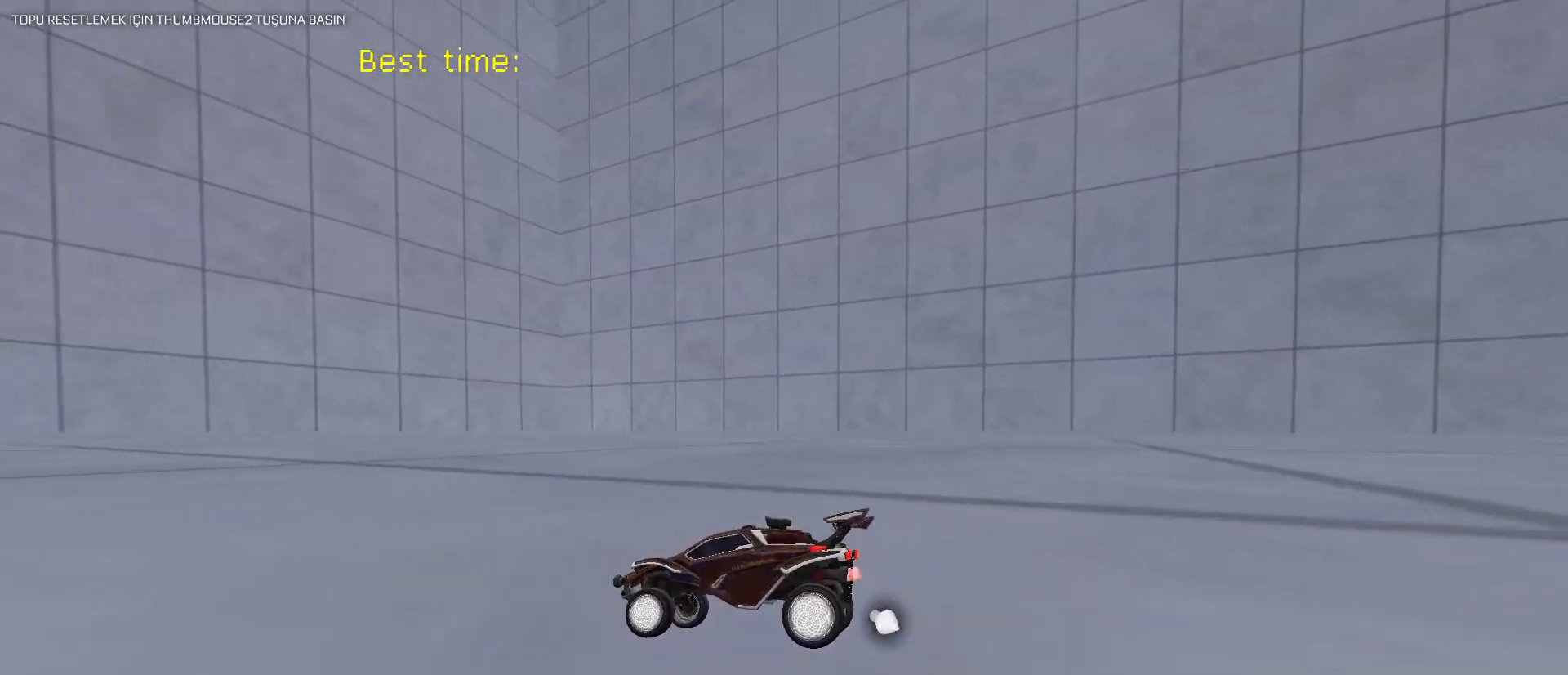
{"keys": [], "mouse": ["left"], "mouse_move": "still", "events": [[450, "mouse_left", "down"]]}
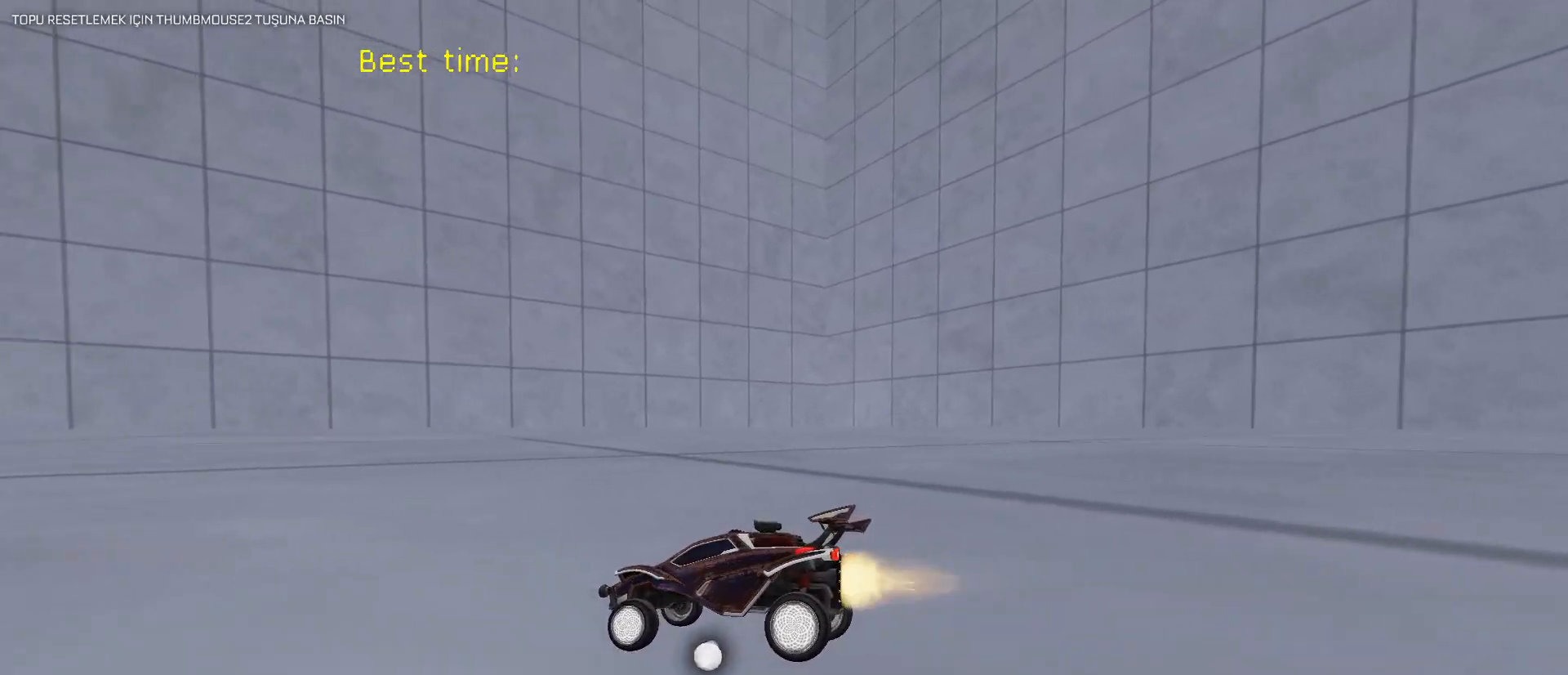
{"keys": ["a", "w"], "mouse": ["left"], "mouse_move": "still", "events": [[383, "a", "down"], [417, "w", "down"]]}
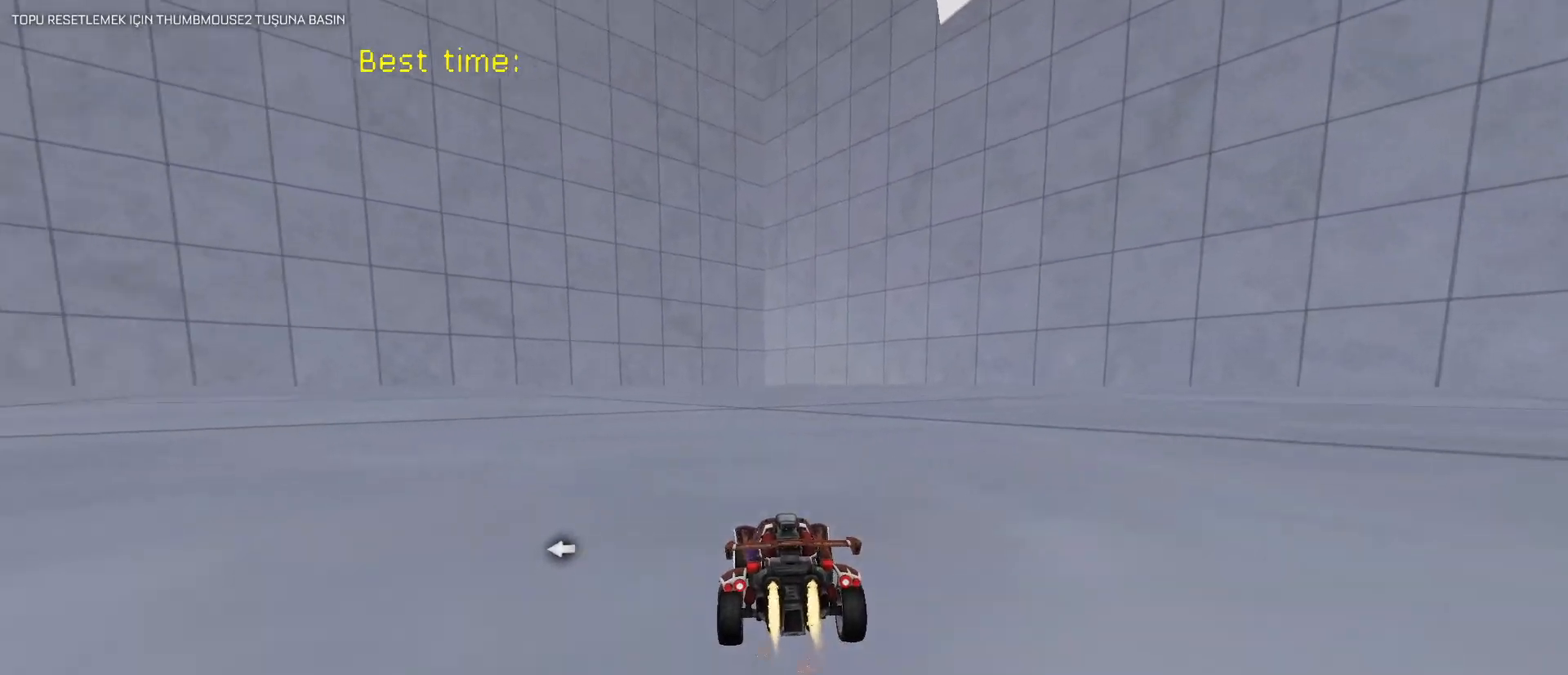
{"keys": ["a", "d", "w"], "mouse": ["left", "right"], "mouse_move": "still", "events": [[167, "a", "up"], [167, "d", "down"], [217, "mouse_right", "down"], [217, "shift", "down"], [300, "mouse_right", "up"], [350, "mouse_right", "down"], [450, "a", "down"], [483, "shift", "up"]]}
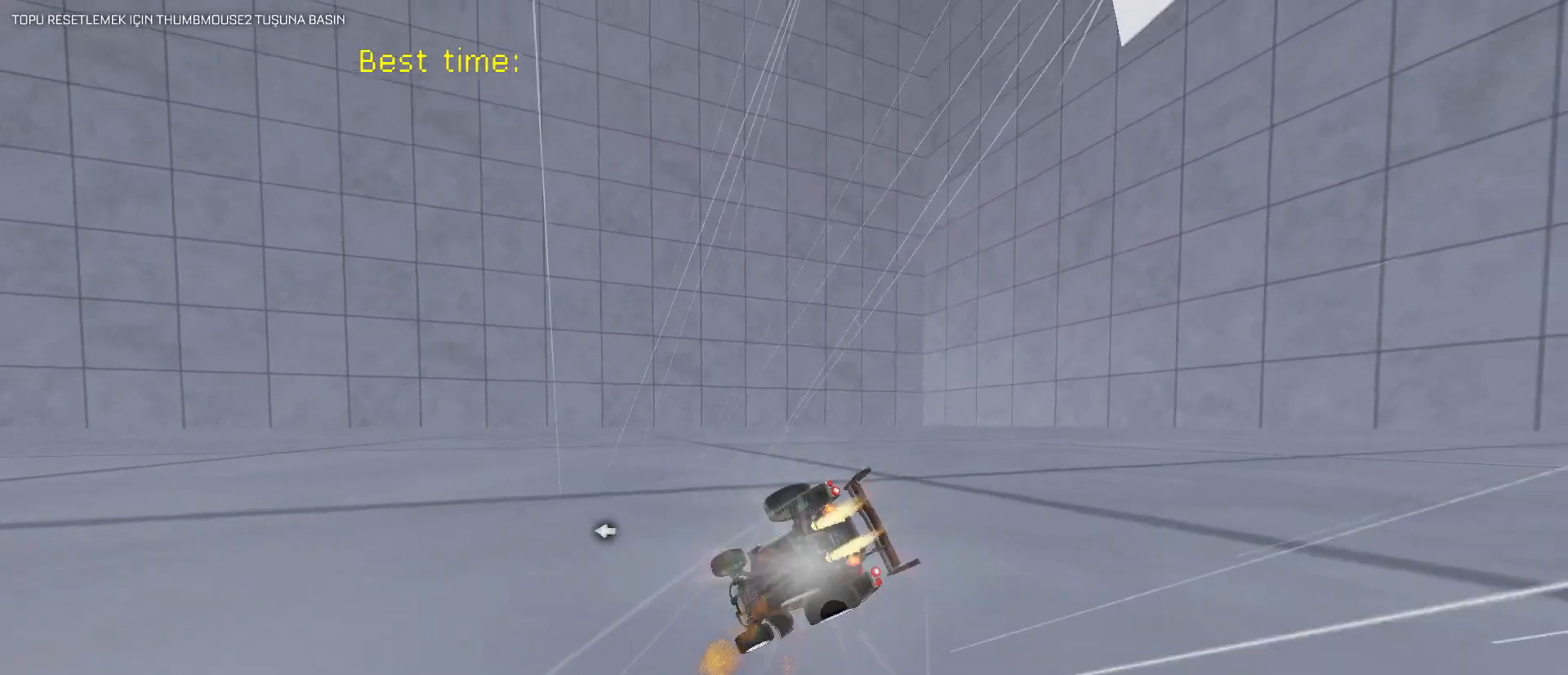
{"keys": ["a", "e"], "mouse": [], "mouse_move": "still", "events": [[33, "mouse_left", "up"], [33, "mouse_right", "up"], [33, "w", "up"], [83, "a", "up"], [83, "d", "up"], [367, "a", "down"], [400, "e", "down"]]}
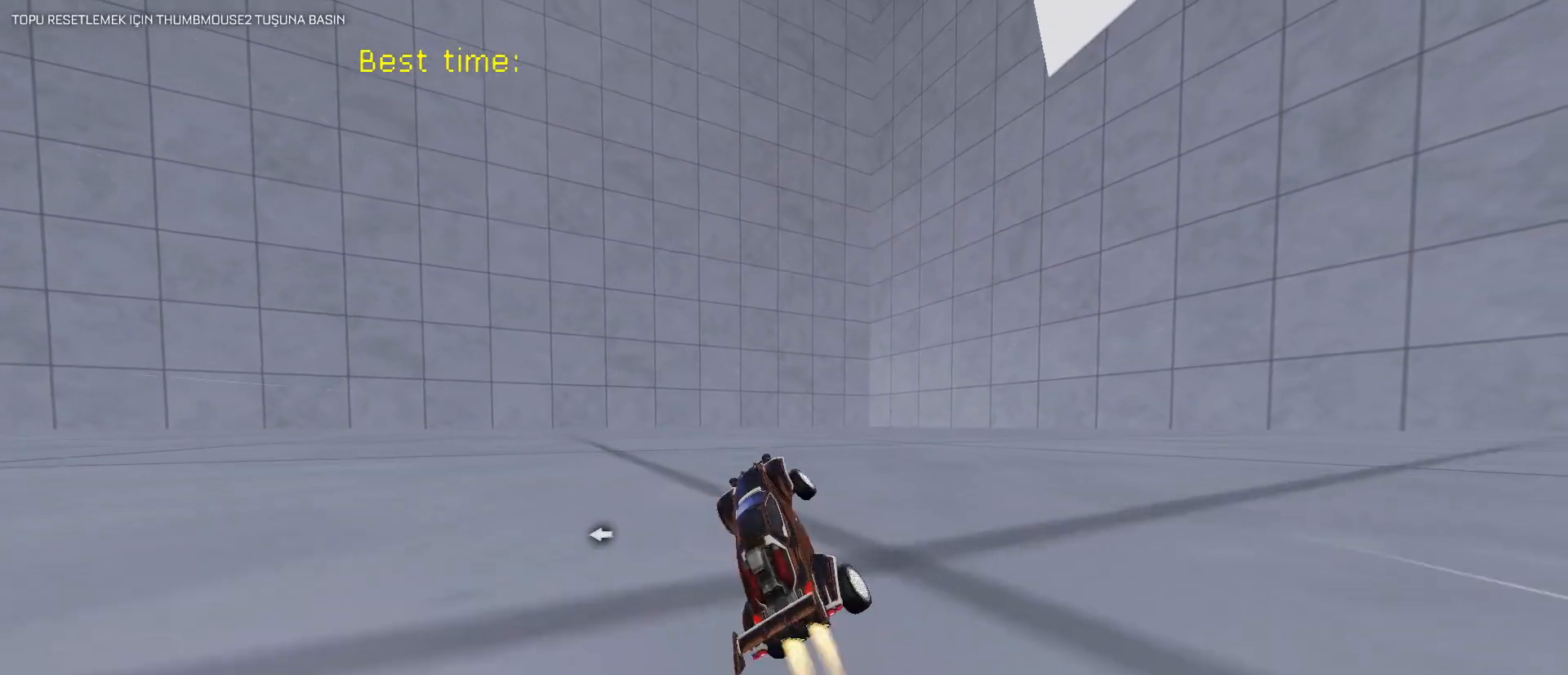
{"keys": [], "mouse": ["left"], "mouse_move": "still", "events": [[17, "mouse_left", "down"], [200, "mouse_left", "up"], [233, "w", "down"], [333, "a", "up"], [383, "mouse_left", "down"], [383, "w", "up"], [433, "e", "up"]]}
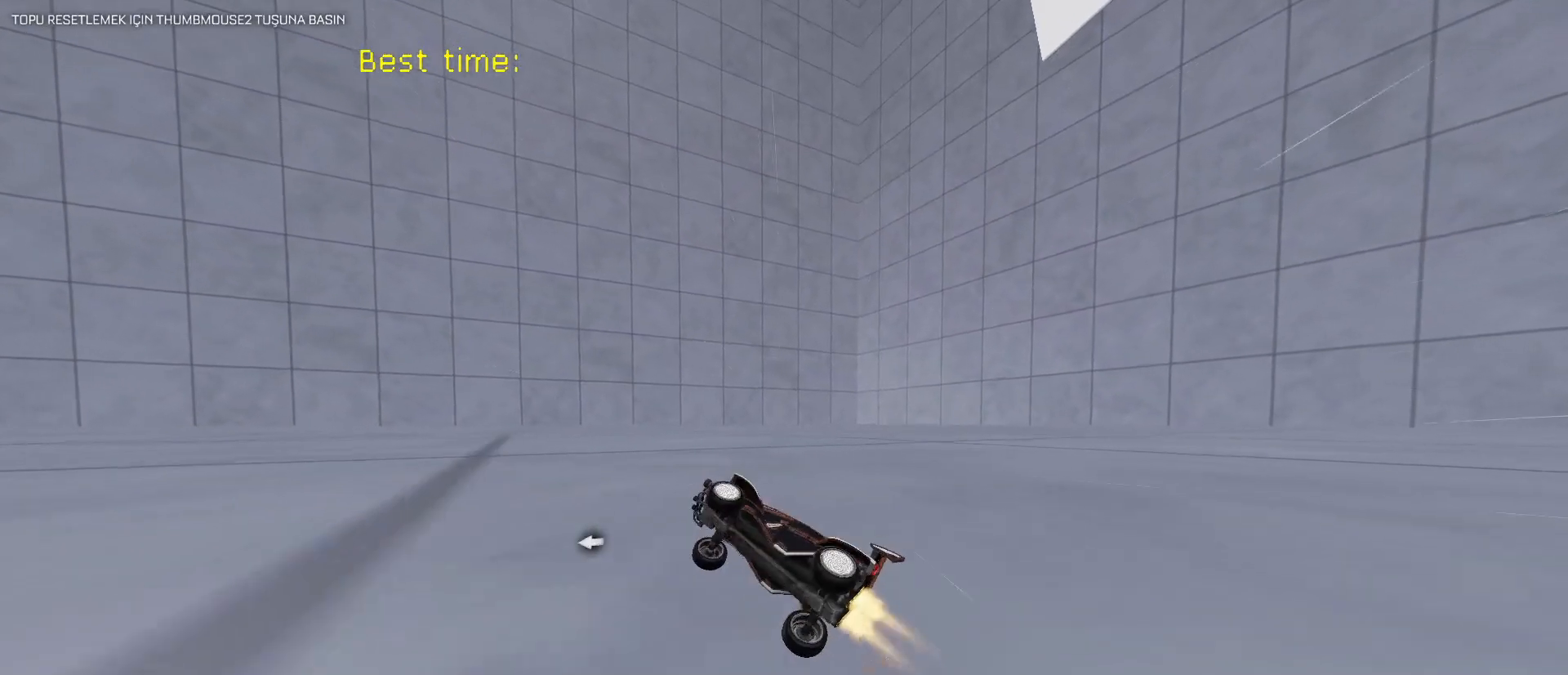
{"keys": [], "mouse": ["left"], "mouse_move": "still", "events": []}
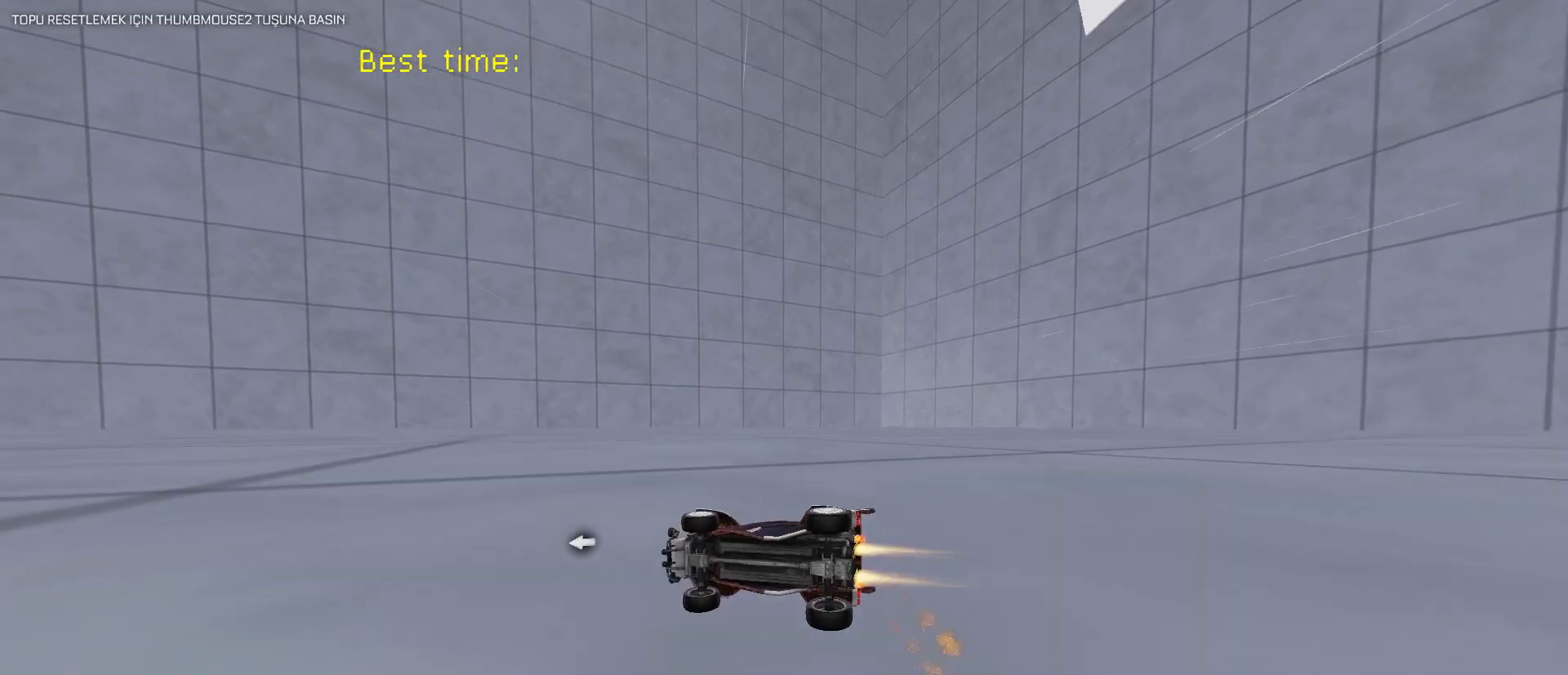
{"keys": [], "mouse": ["left"], "mouse_move": "still", "events": [[283, "q", "down"], [317, "q", "up"]]}
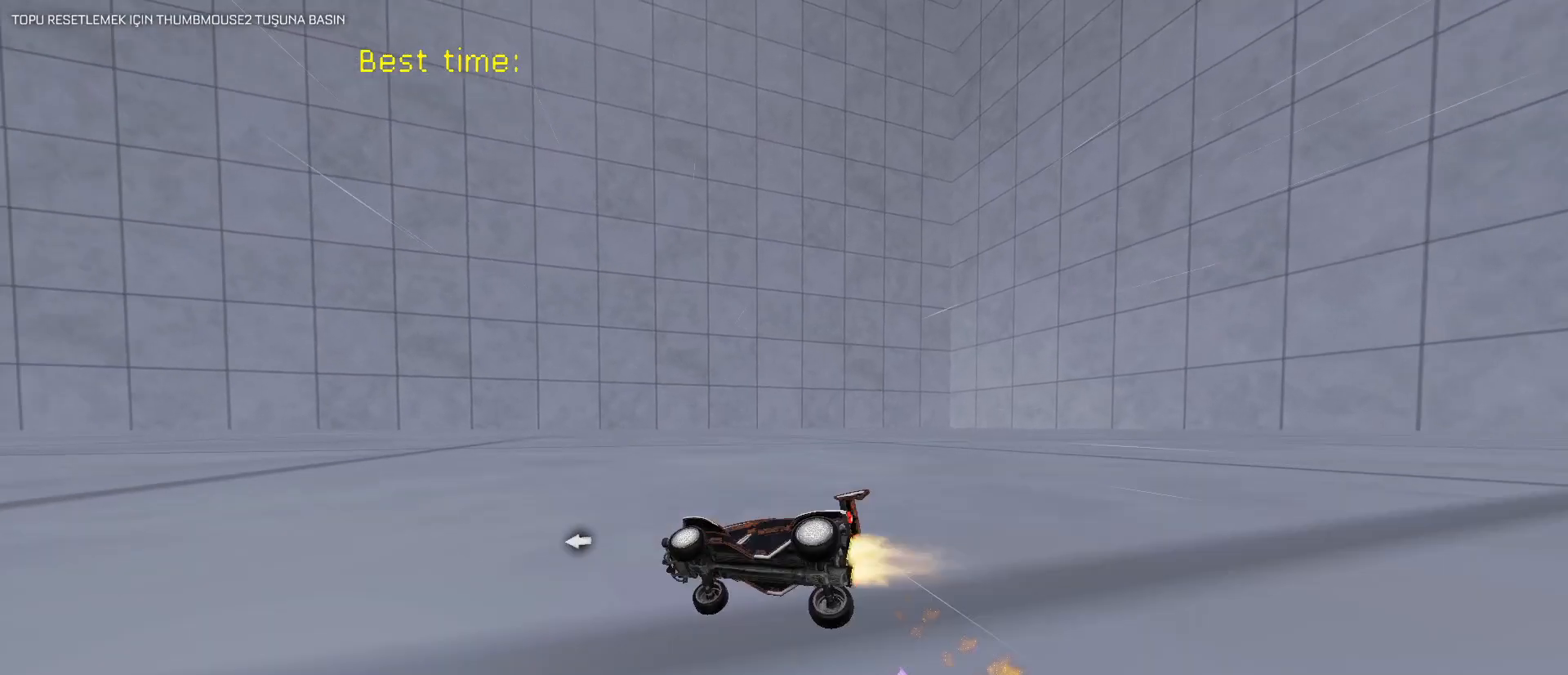
{"keys": [], "mouse": ["left"], "mouse_move": "still", "events": [[233, "w", "down"], [283, "w", "up"]]}
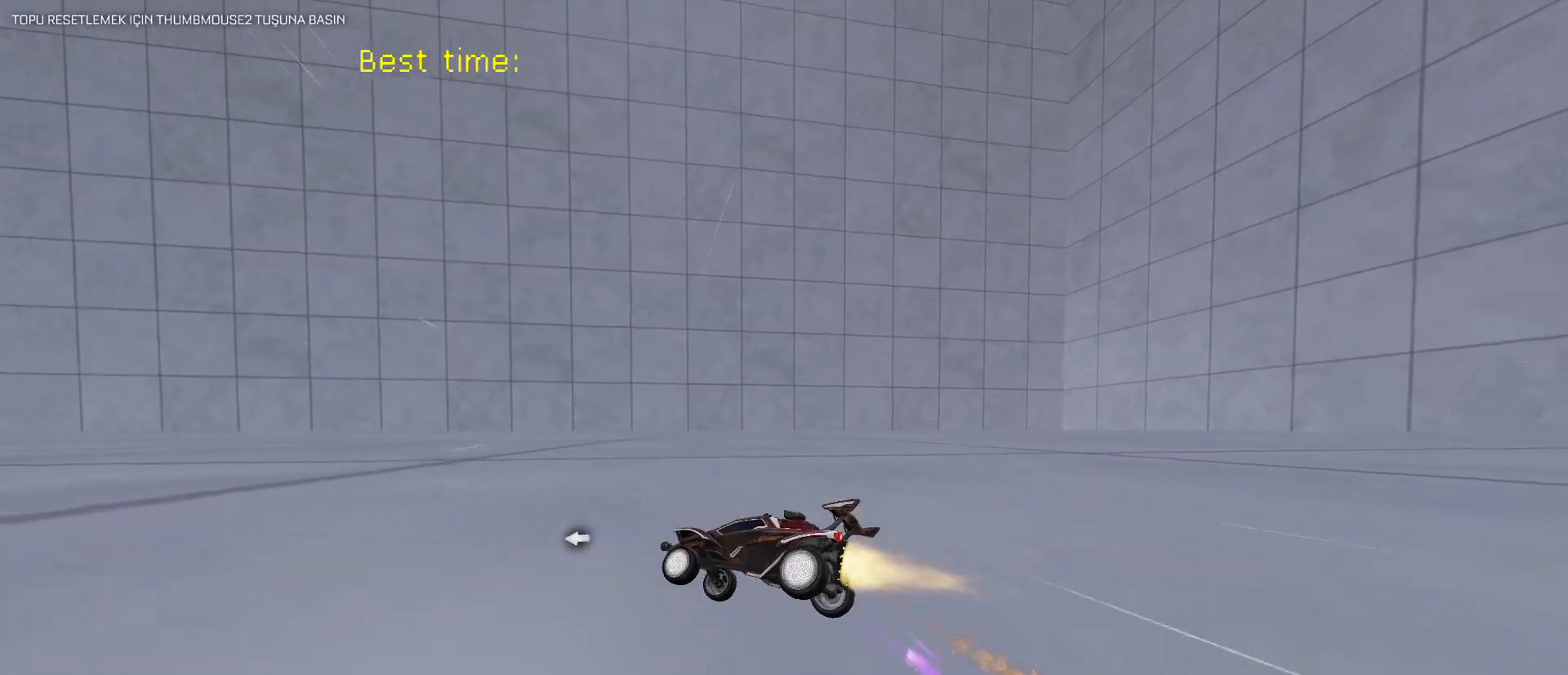
{"keys": [], "mouse": ["left"], "mouse_move": "still", "events": [[167, "w", "down"], [217, "w", "up"]]}
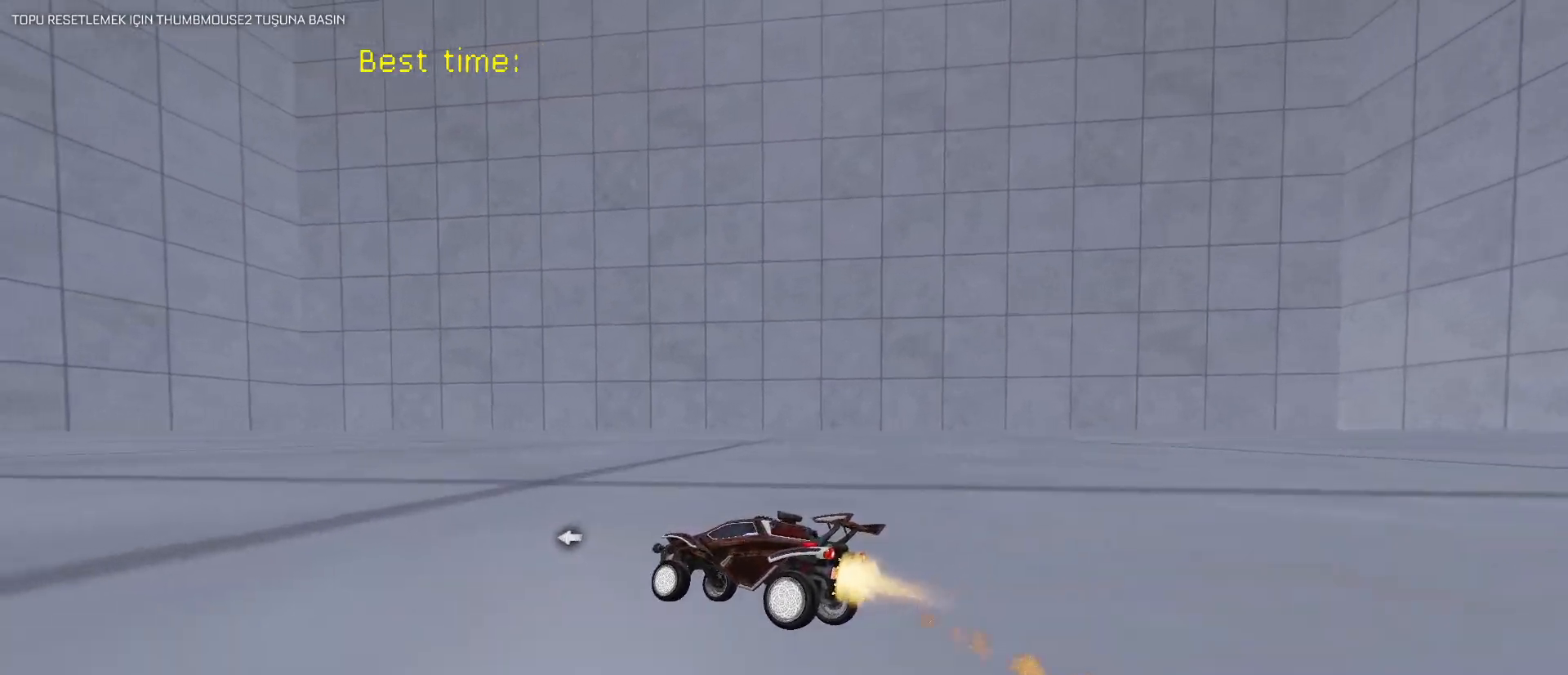
{"keys": [], "mouse": ["left"], "mouse_move": "still", "events": [[33, "e", "down"], [83, "e", "up"], [183, "w", "down"], [317, "w", "up"]]}
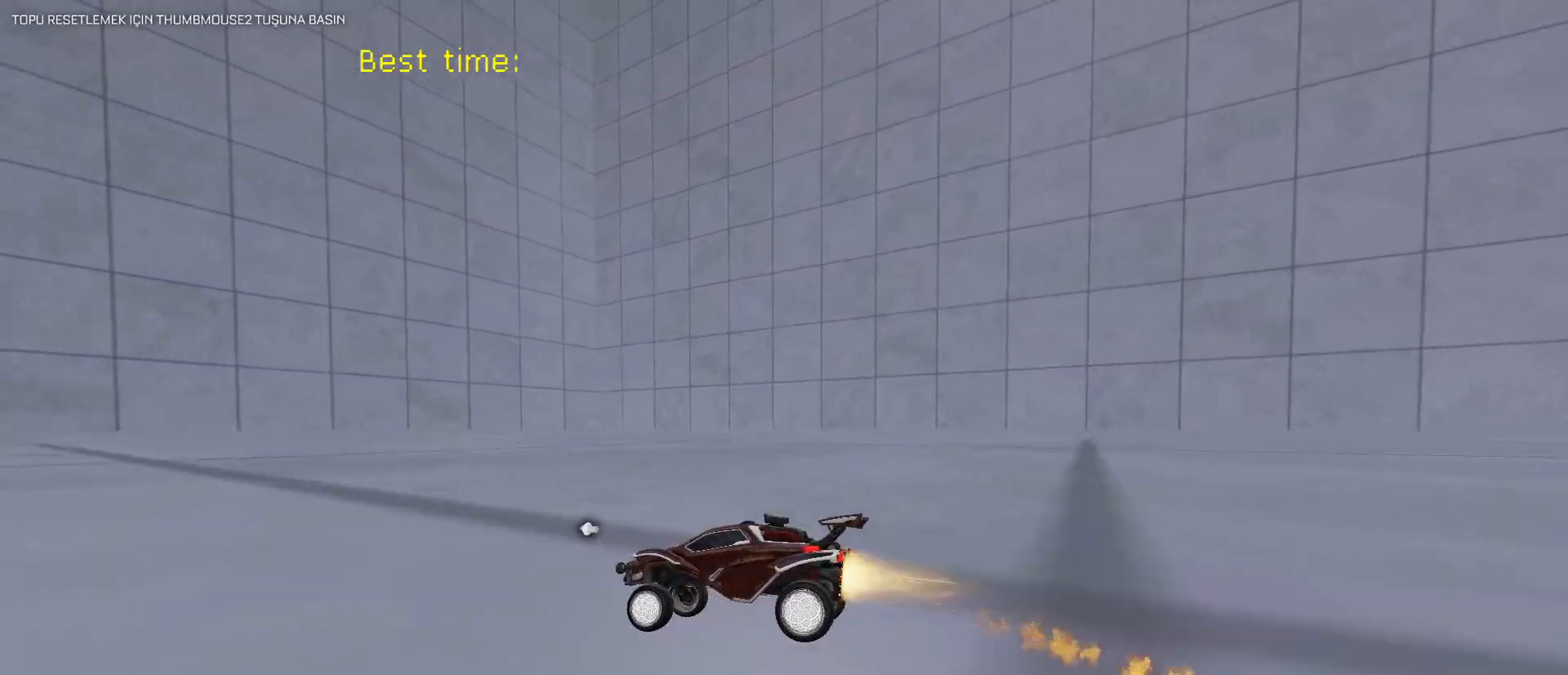
{"keys": [], "mouse": ["left"], "mouse_move": "still", "events": []}
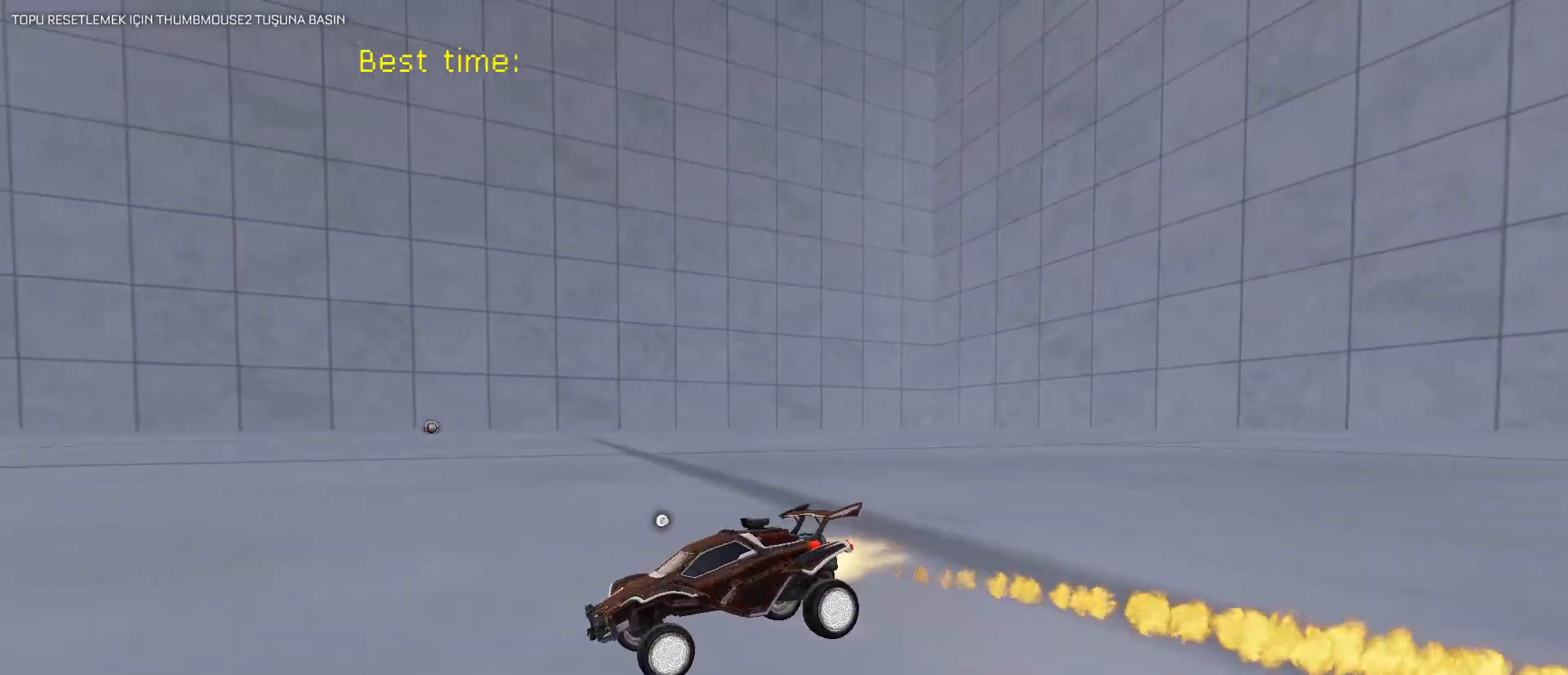
{"keys": ["d", "w"], "mouse": [], "mouse_move": "still", "events": [[250, "d", "down"], [250, "w", "down"], [300, "mouse_left", "up"]]}
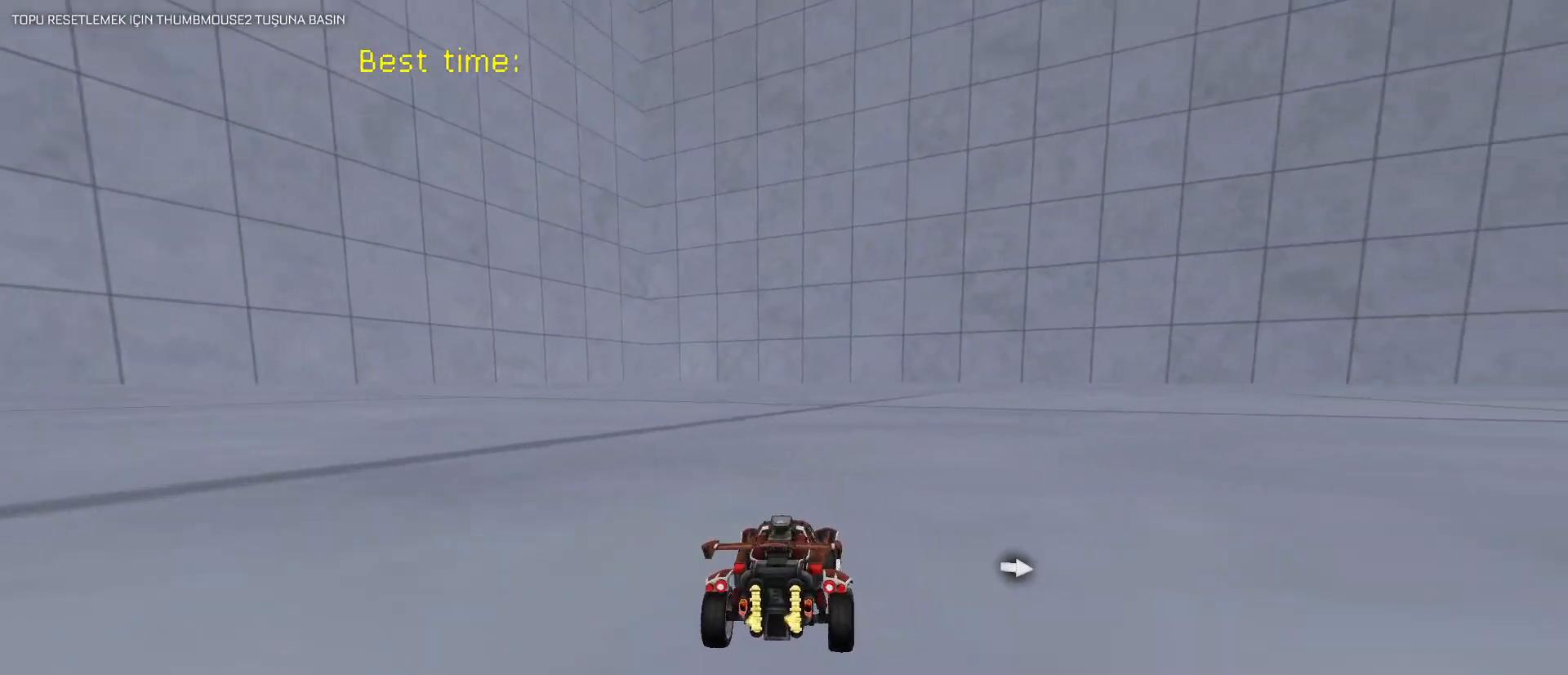
{"keys": ["w"], "mouse": [], "mouse_move": "still", "events": [[450, "d", "up"]]}
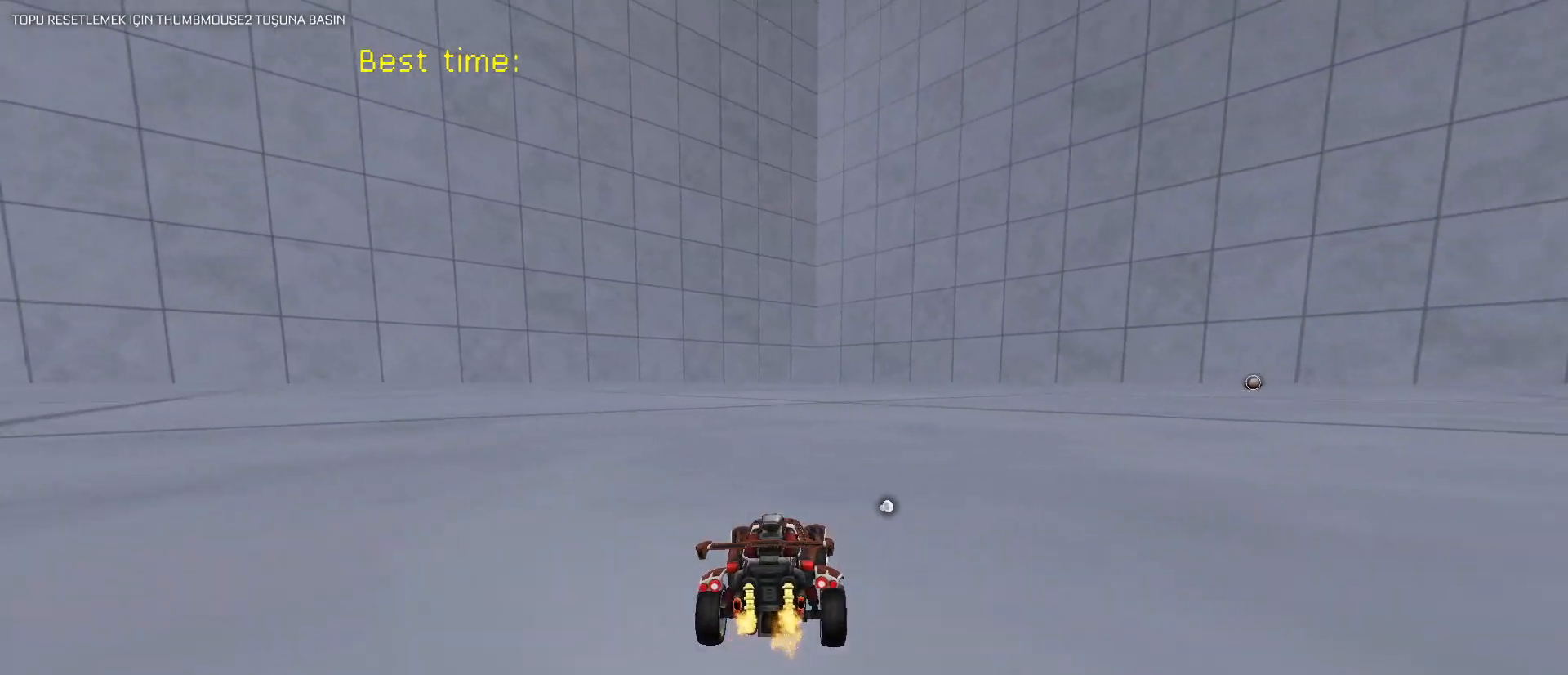
{"keys": ["e"], "mouse": [], "mouse_move": "still", "events": [[50, "w", "up"], [200, "e", "down"], [250, "e", "up"], [350, "w", "down"], [417, "w", "up"], [467, "e", "down"]]}
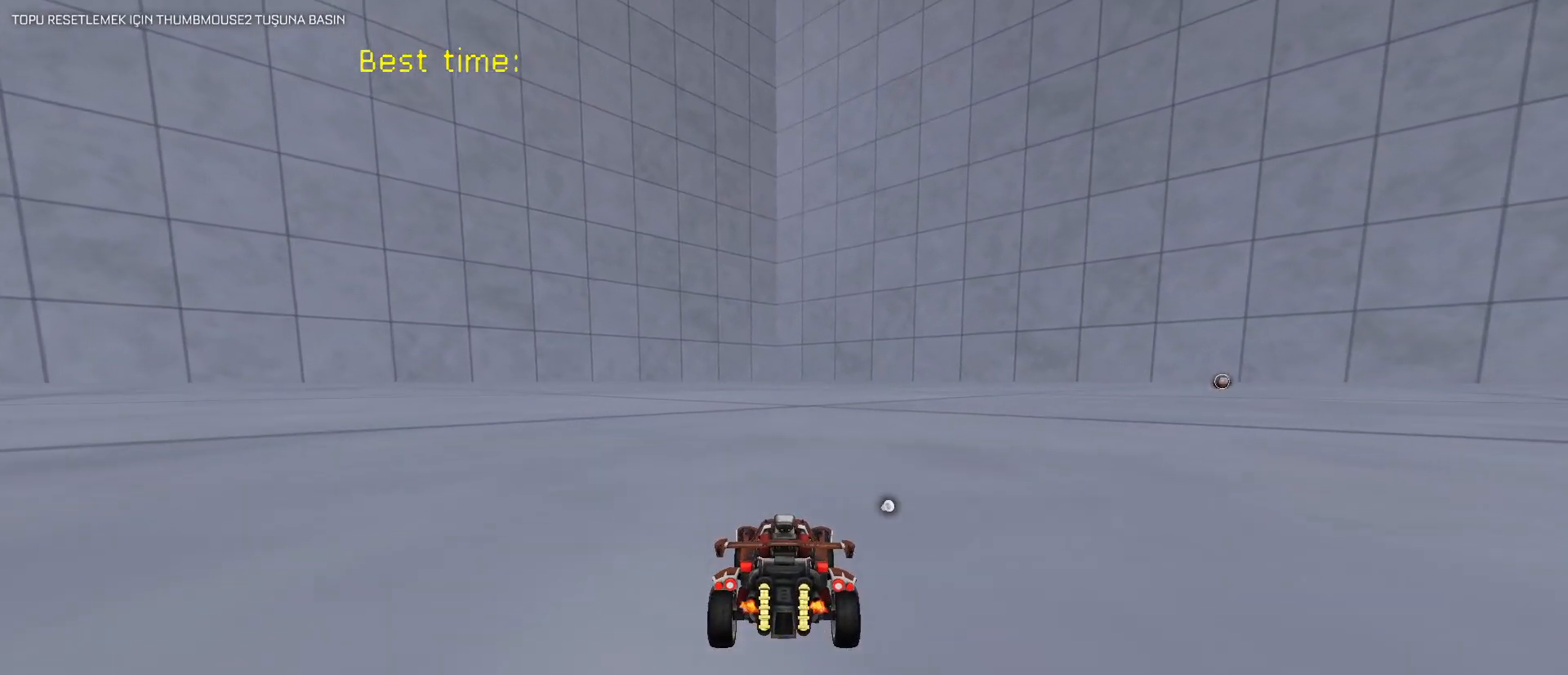
{"keys": ["w"], "mouse": ["left"], "mouse_move": "still", "events": [[17, "e", "up"], [167, "w", "down"], [217, "mouse_left", "down"], [317, "d", "down"], [400, "d", "up"]]}
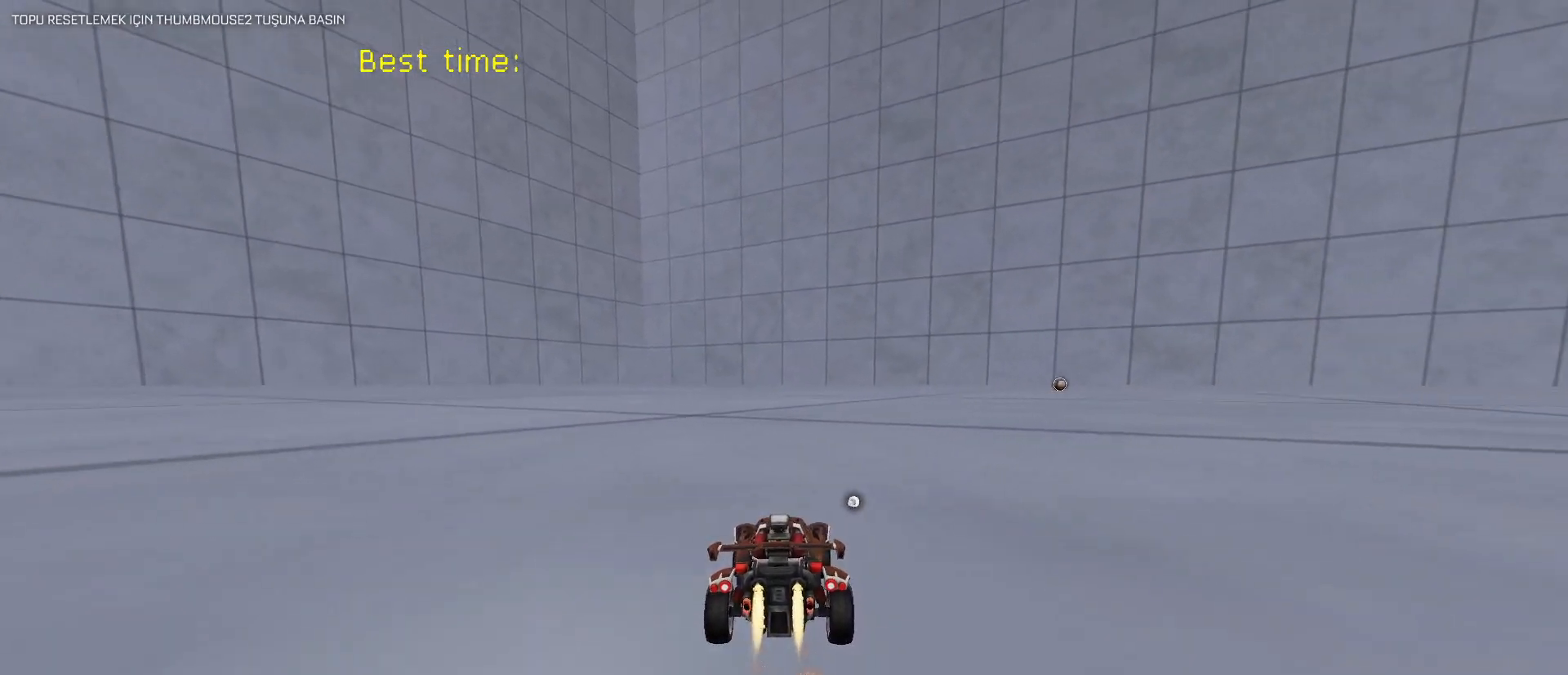
{"keys": ["d", "shift", "w"], "mouse": ["left", "right"], "mouse_move": "still", "events": [[133, "a", "down"], [183, "shift", "down"], [217, "mouse_right", "down"], [267, "mouse_right", "up"], [317, "a", "up"], [317, "d", "down"], [367, "mouse_right", "down"]]}
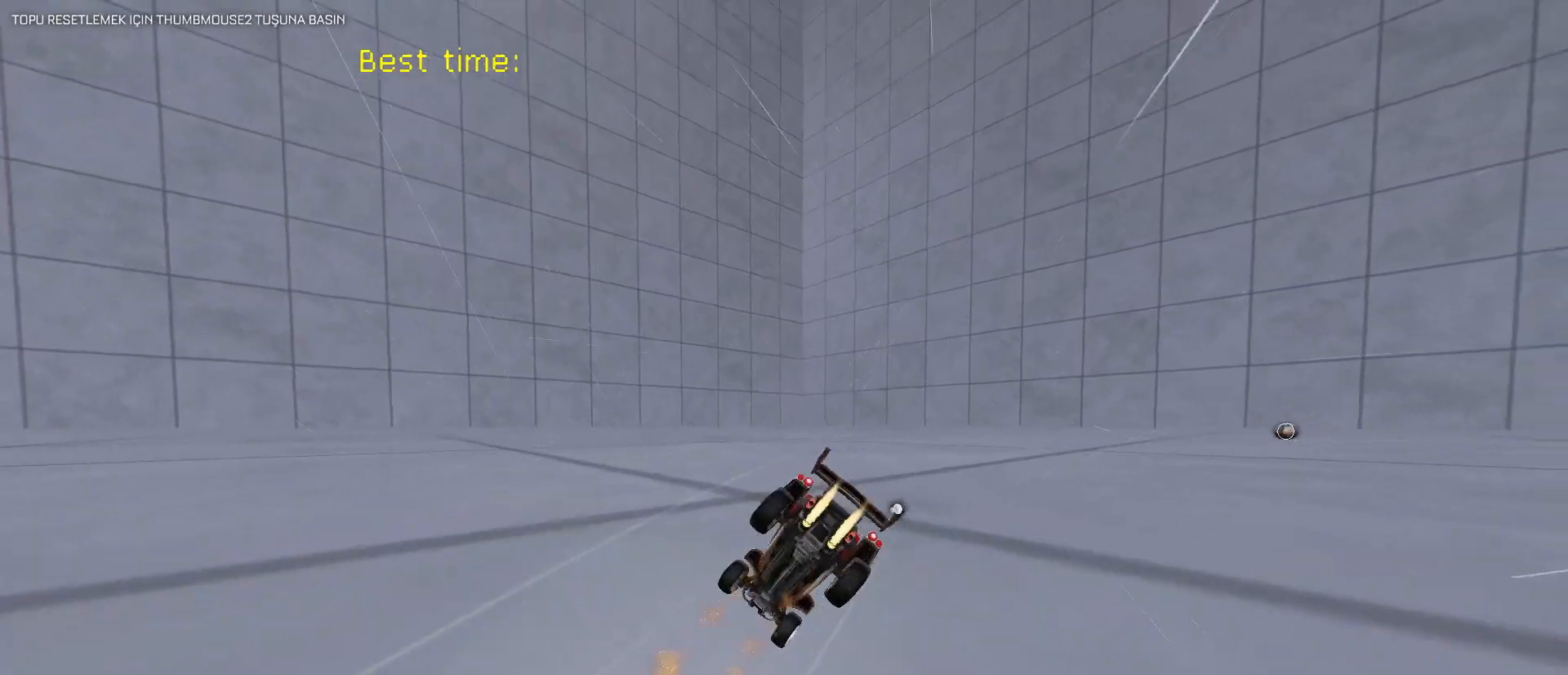
{"keys": ["a", "e"], "mouse": ["left"], "mouse_move": "still", "events": [[50, "d", "up"], [50, "mouse_right", "up"], [50, "shift", "up"], [100, "a", "down"], [100, "mouse_left", "up"], [200, "w", "up"], [283, "e", "down"], [333, "mouse_left", "down"]]}
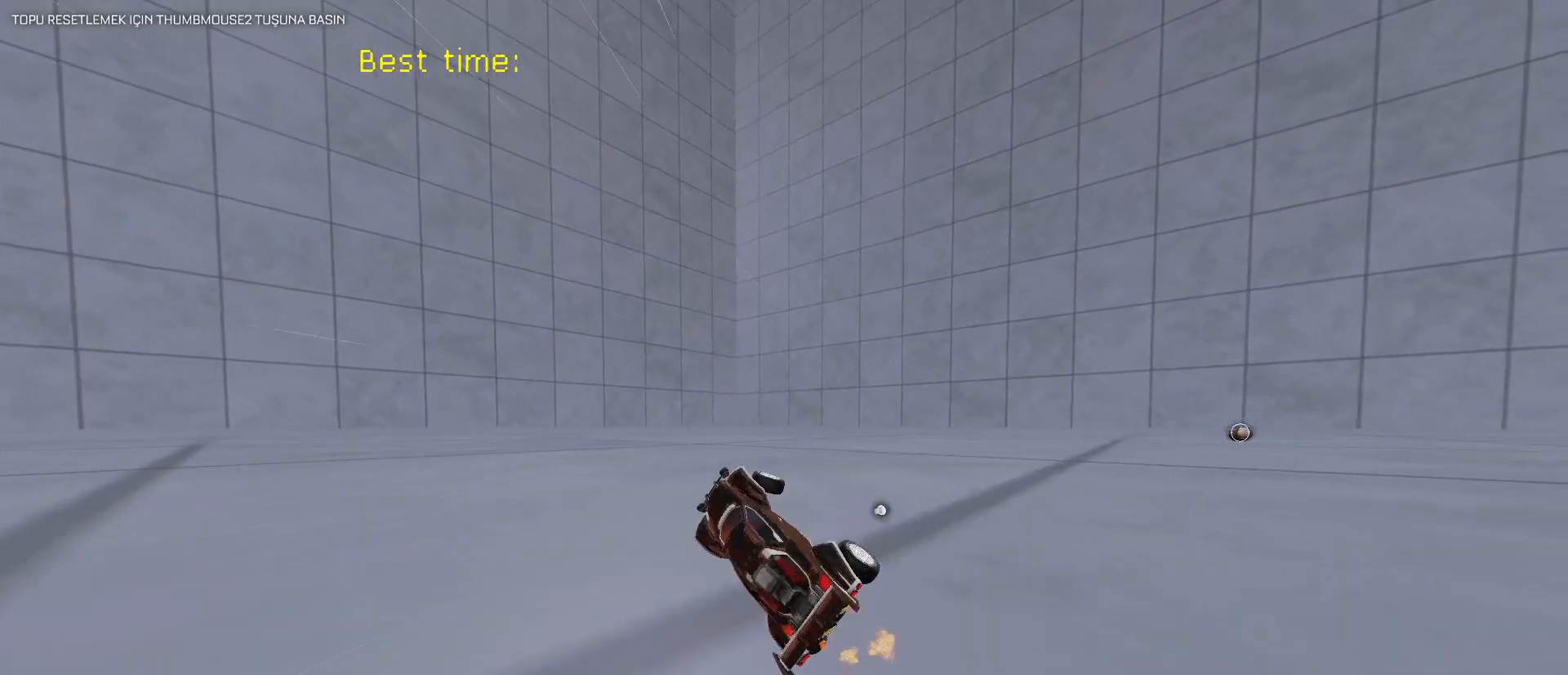
{"keys": [], "mouse": ["left"], "mouse_move": "still", "events": [[17, "mouse_left", "up"], [67, "w", "down"], [167, "a", "up"], [167, "mouse_left", "down"], [300, "w", "up"], [350, "e", "up"], [400, "mouse_left", "up"], [483, "mouse_left", "down"]]}
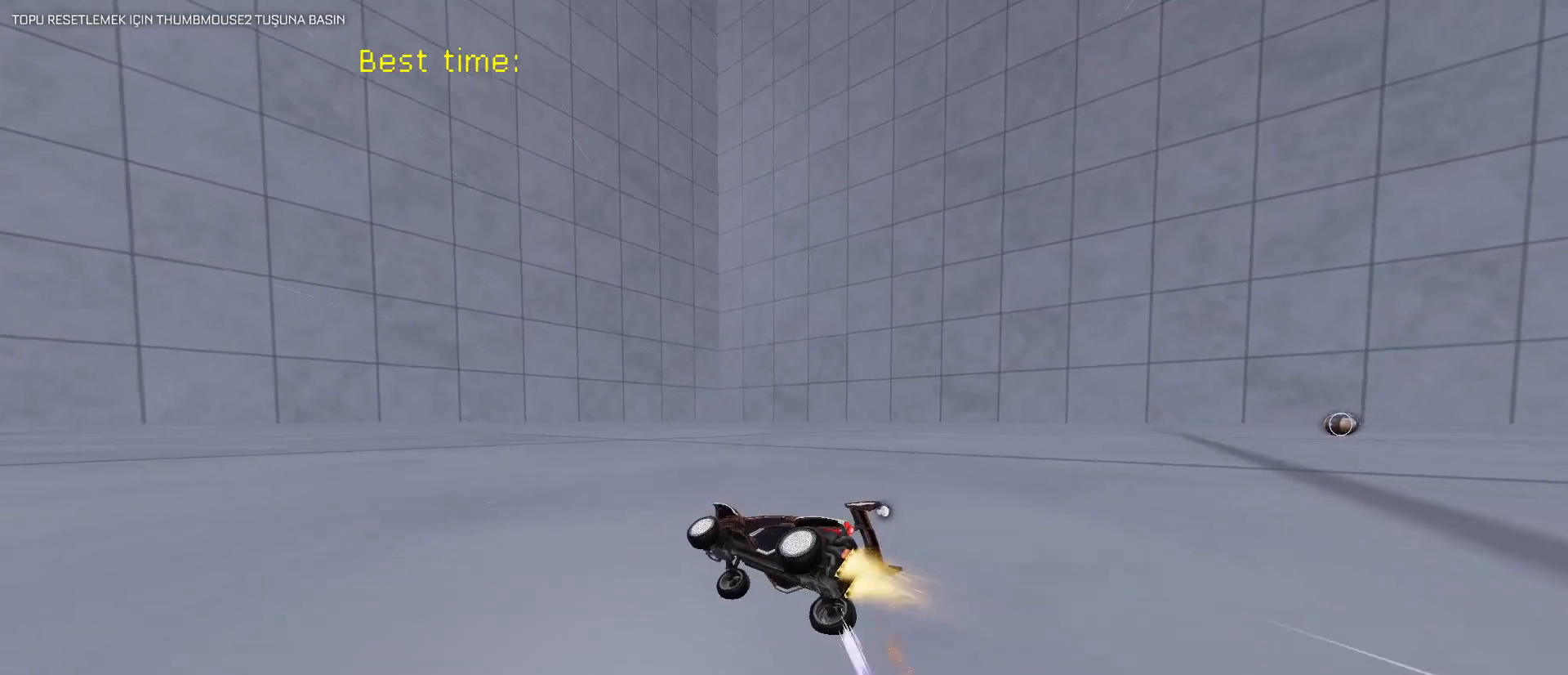
{"keys": [], "mouse": [], "mouse_move": "still", "events": [[317, "mouse_left", "up"], [317, "w", "down"], [417, "w", "up"]]}
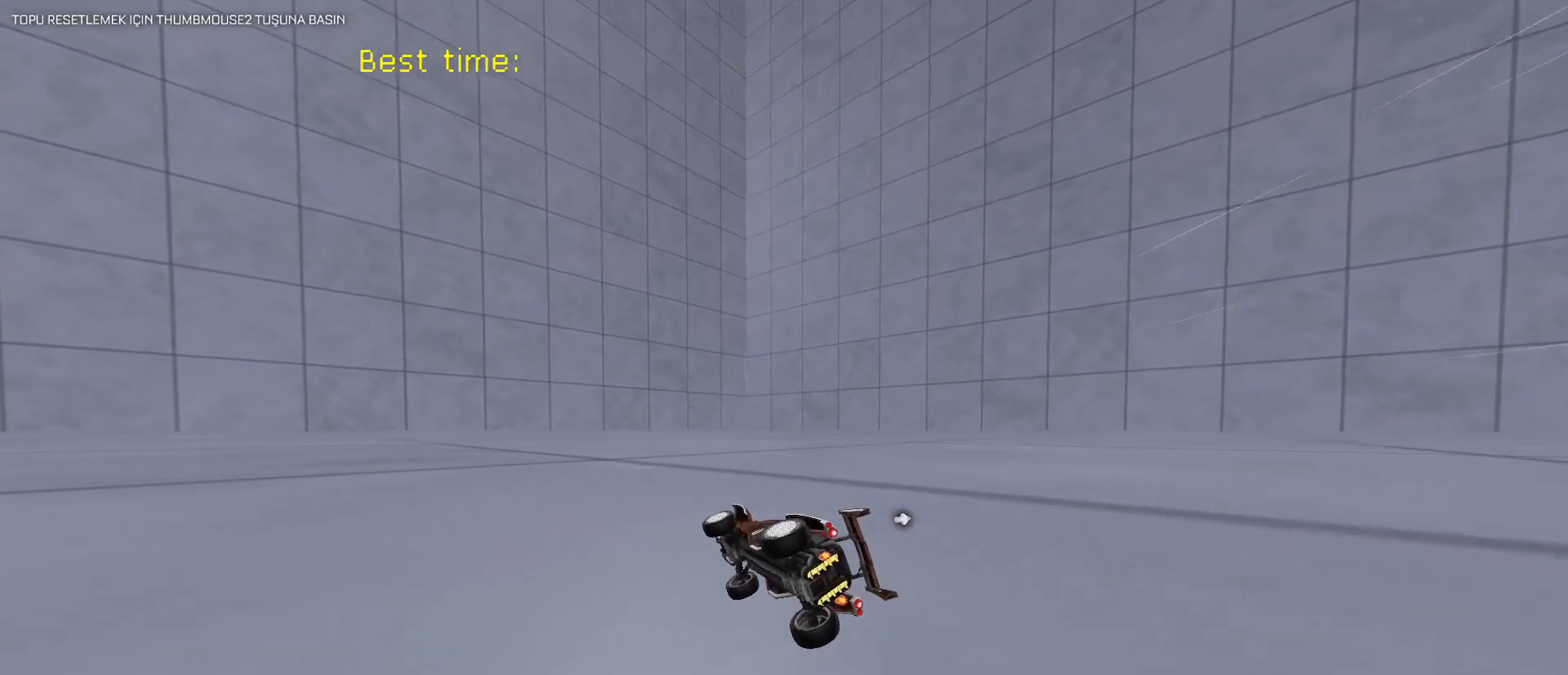
{"keys": [], "mouse": [], "mouse_move": "still", "events": [[200, "a", "down"], [233, "a", "up"]]}
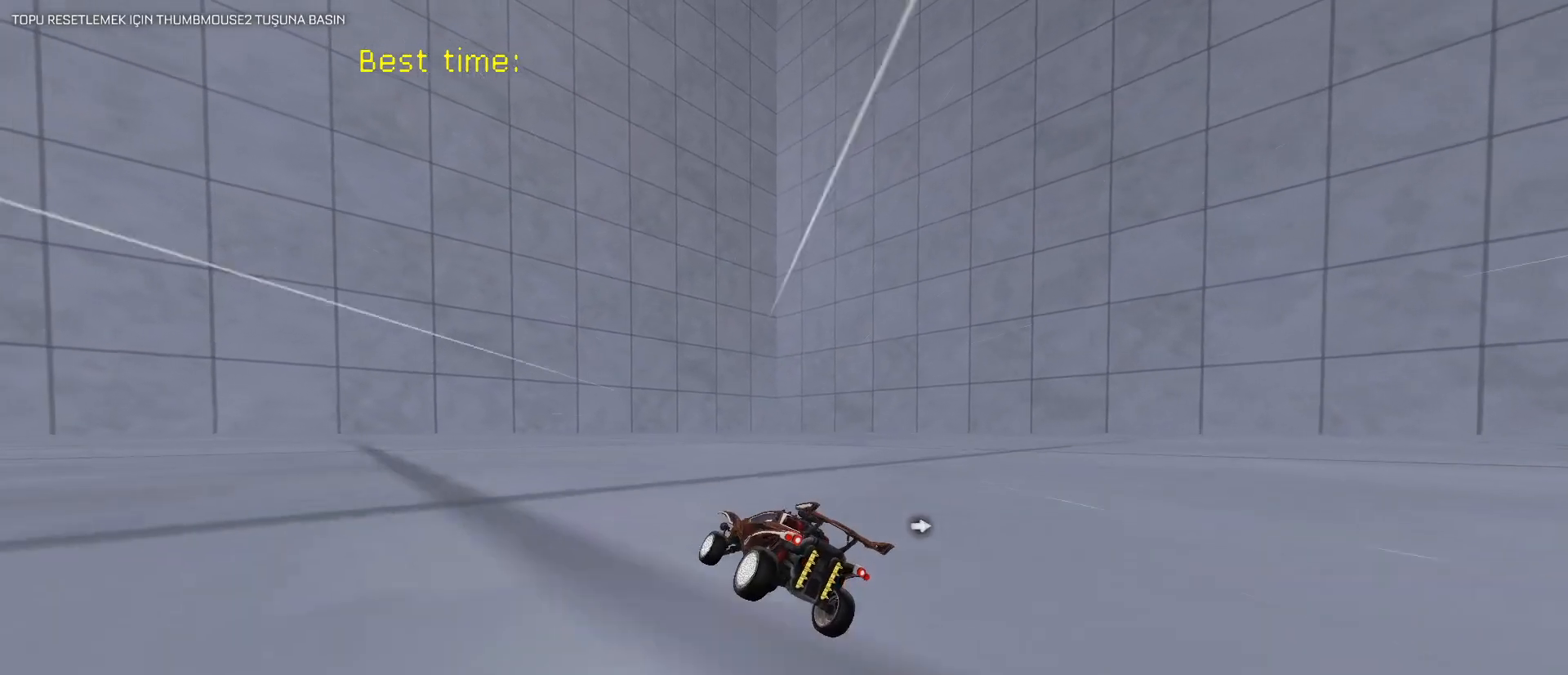
{"keys": ["a", "s"], "mouse": [], "mouse_move": "still", "events": [[250, "s", "down"], [300, "a", "down"]]}
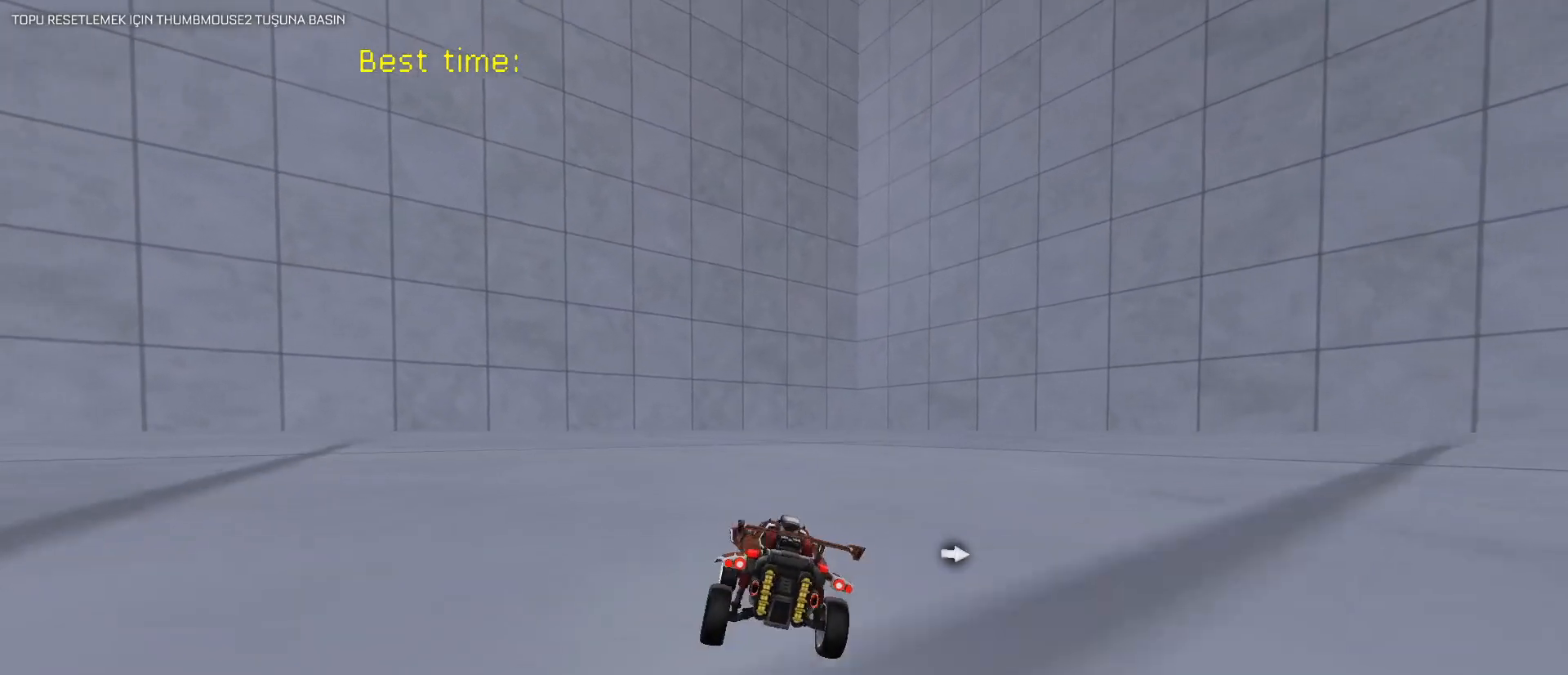
{"keys": ["a", "w"], "mouse": [], "mouse_move": "still", "events": [[317, "s", "up"], [450, "w", "down"]]}